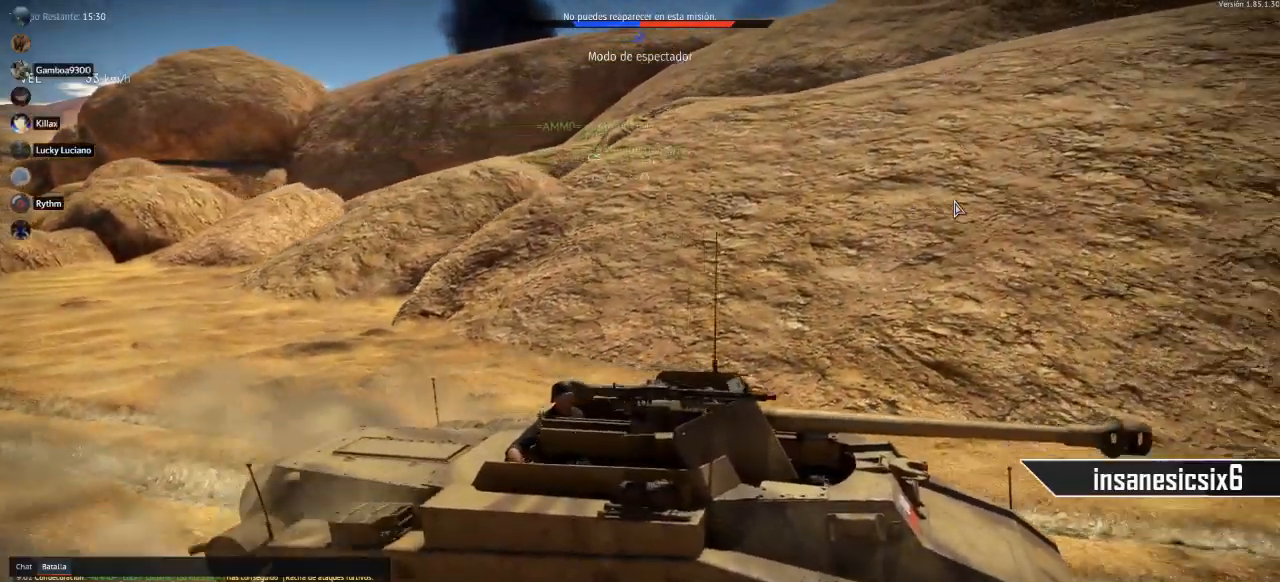
Gameplay with keyboard and mouse; each line is a JSON object with the keys and mouse buttons held at the frame after it. "events" lists presses ("down") and releases ("up") of "1", "2", "3", "4", "5", "a", "alt", "c", "caps_lock", "ctrl", "d", "e", "f", "g", "q", "r", "s", "shift", "space", "t", "tab", "v", "w", "x", "z", "mouse_left", "mouse_wheel" and "mouse_right" between this image and that frame as [ms after this image, input, new state], when the widget could be followed in between. "mouse_left", "mouse_wheel", "mouse_right" = the "left", "wheel", "right" buttons of the "mouse" list. No other keys are recorded. "wheel" means that the mouse wheel is clicked or scrolled. "mouse_move" is the direction in which the mouse moves at that frame (one of eight, or "still"), when it could be read.
{"keys": [], "mouse": [], "mouse_move": "left", "events": []}
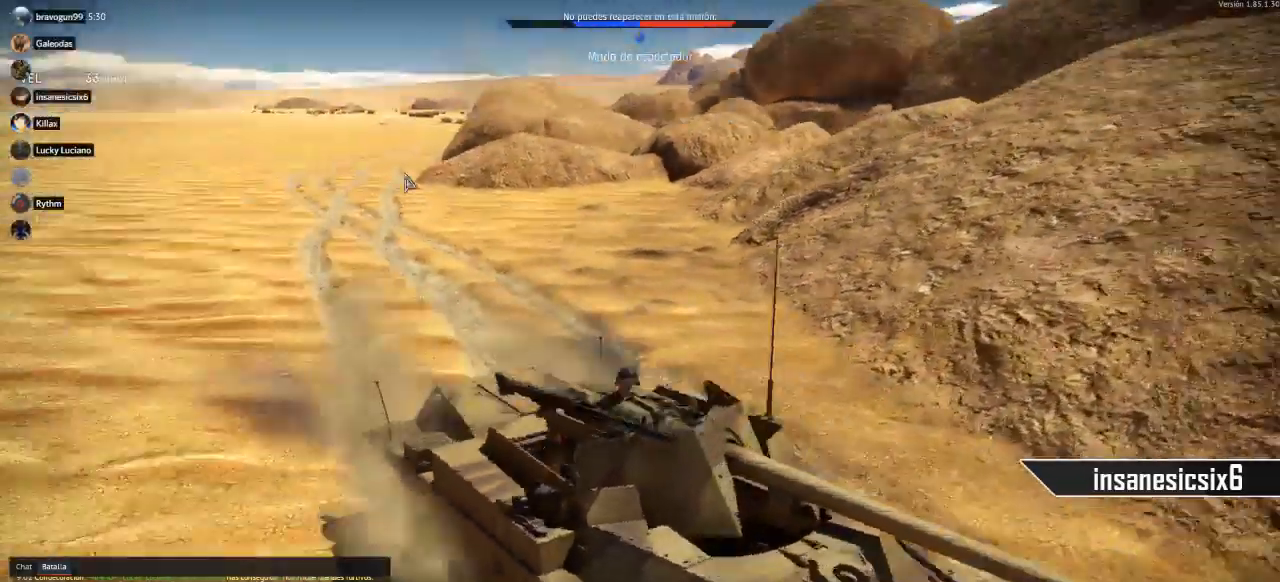
{"keys": [], "mouse": [], "mouse_move": "still", "events": []}
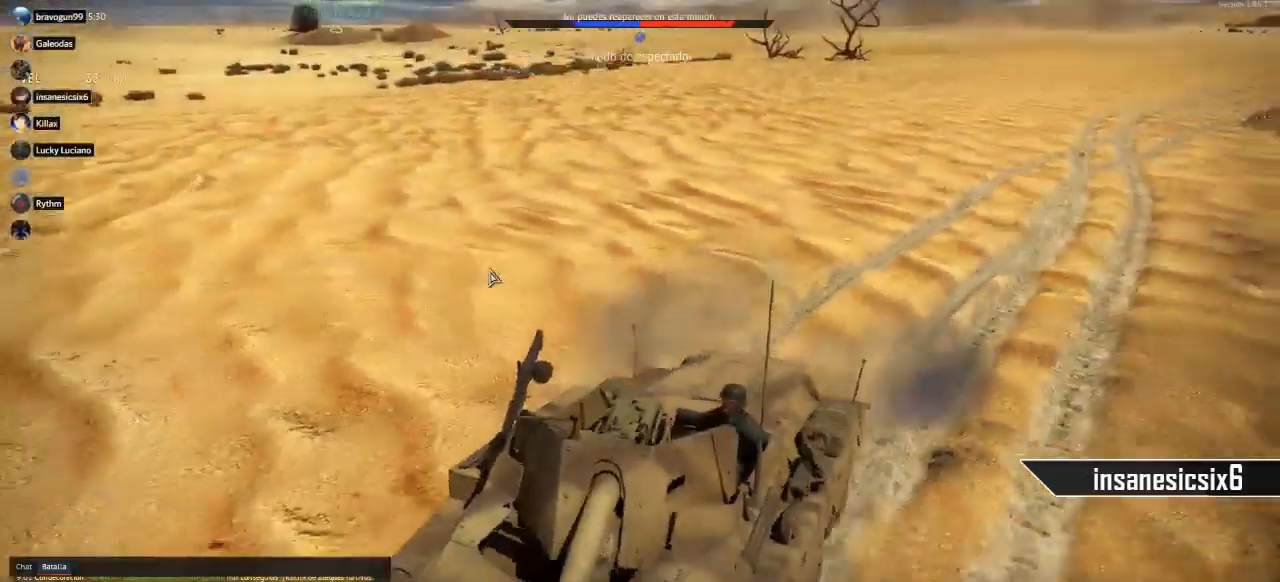
{"keys": [], "mouse": [], "mouse_move": "left", "events": []}
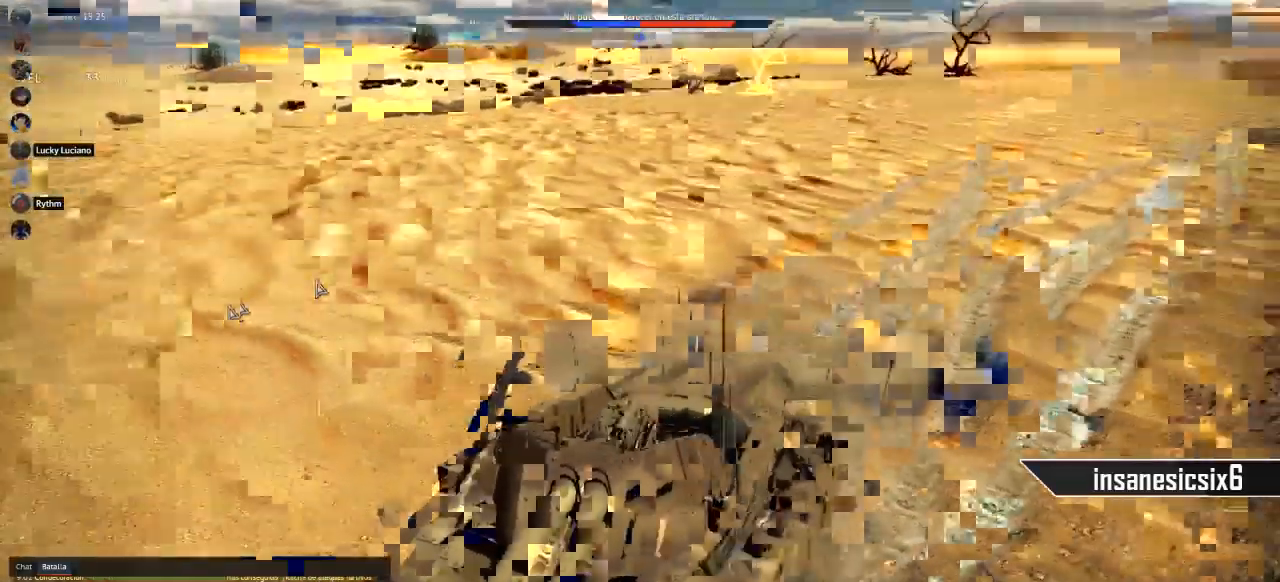
{"keys": [], "mouse": [], "mouse_move": "still", "events": []}
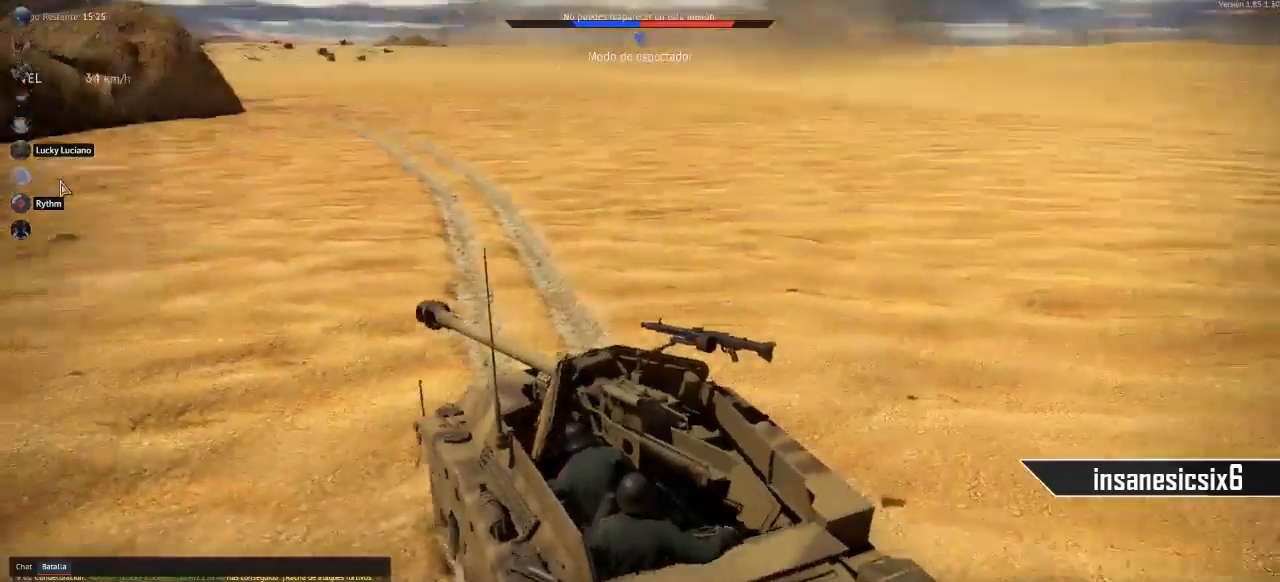
{"keys": [], "mouse": [], "mouse_move": "up", "events": []}
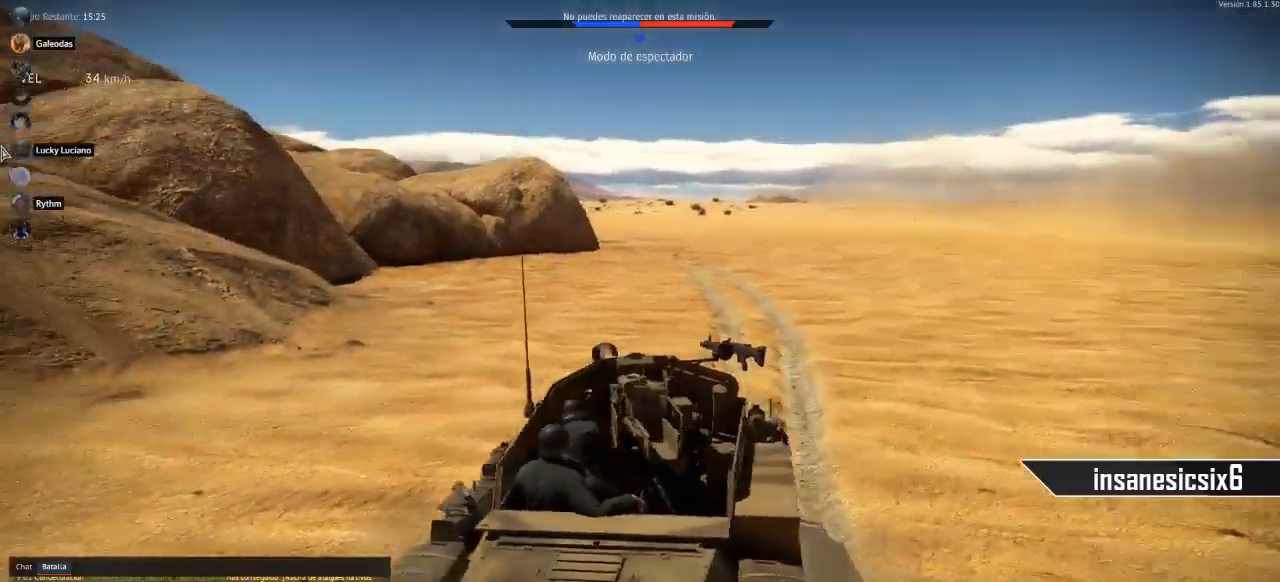
{"keys": [], "mouse": [], "mouse_move": "still", "events": []}